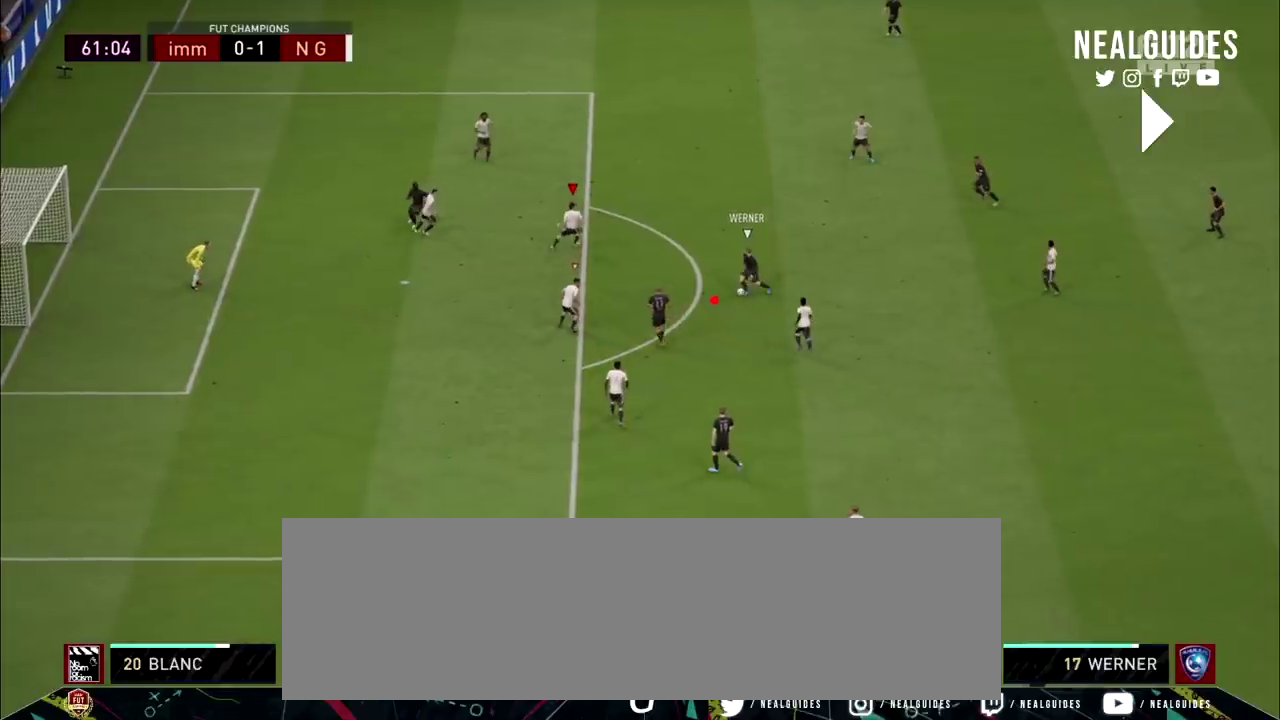
Gameplay with a controller (PlayStation layout); each line is a JSON object with the inputs held at the frame after it (dt_ms = milliseconds from this image to that frame). "events" lists button and stick changes between this image and that frame as [ms after this image, input, new state], when the widget could be followed in between. Not read: HOME L1 L3 R1 R3 left_stick other_buttons.
{"dt_ms": 700, "buttons": ["L2", "R2"], "right_stick": "center", "events": []}
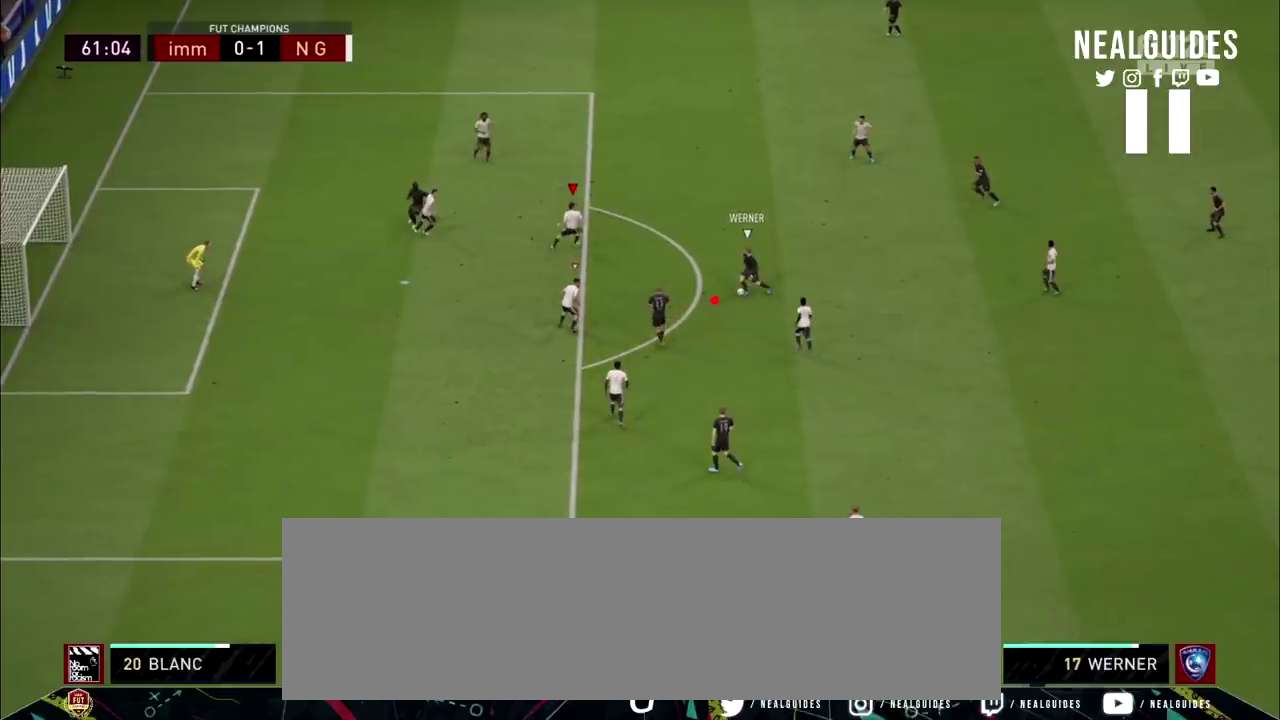
{"dt_ms": 501, "buttons": ["L2", "R2"], "right_stick": "center", "events": []}
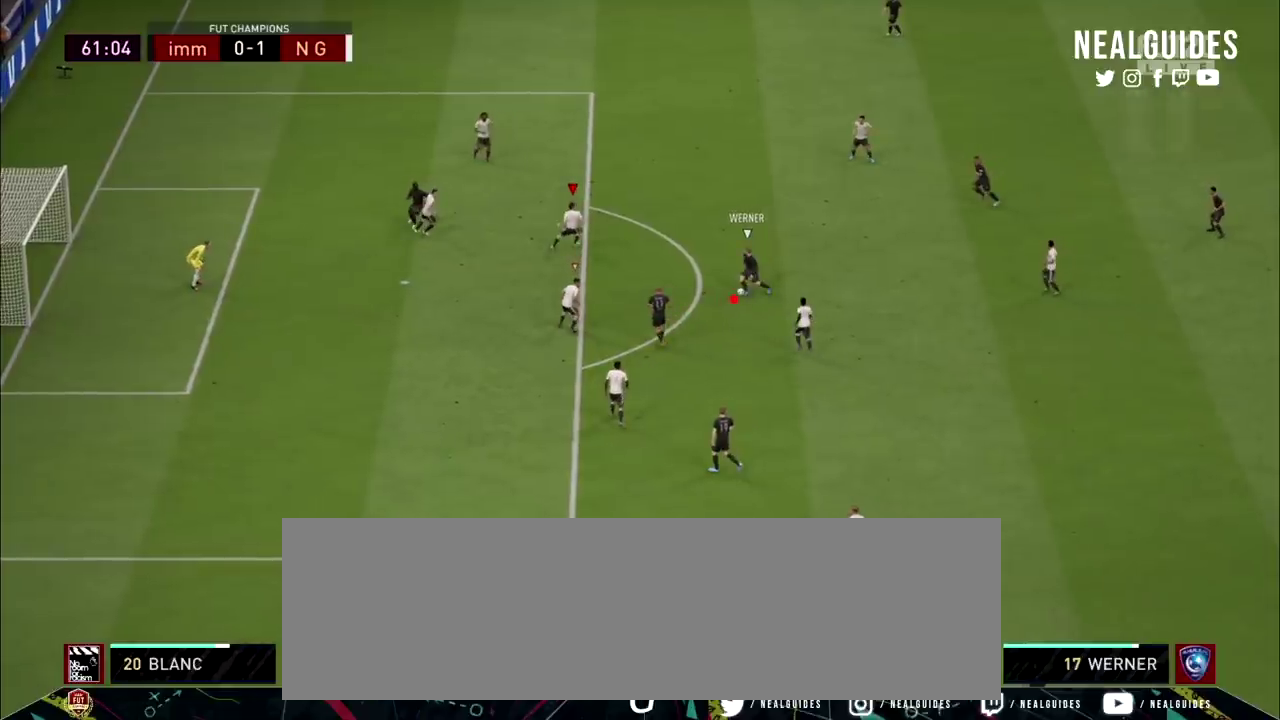
{"dt_ms": 500, "buttons": ["L2", "R2"], "right_stick": "center", "events": []}
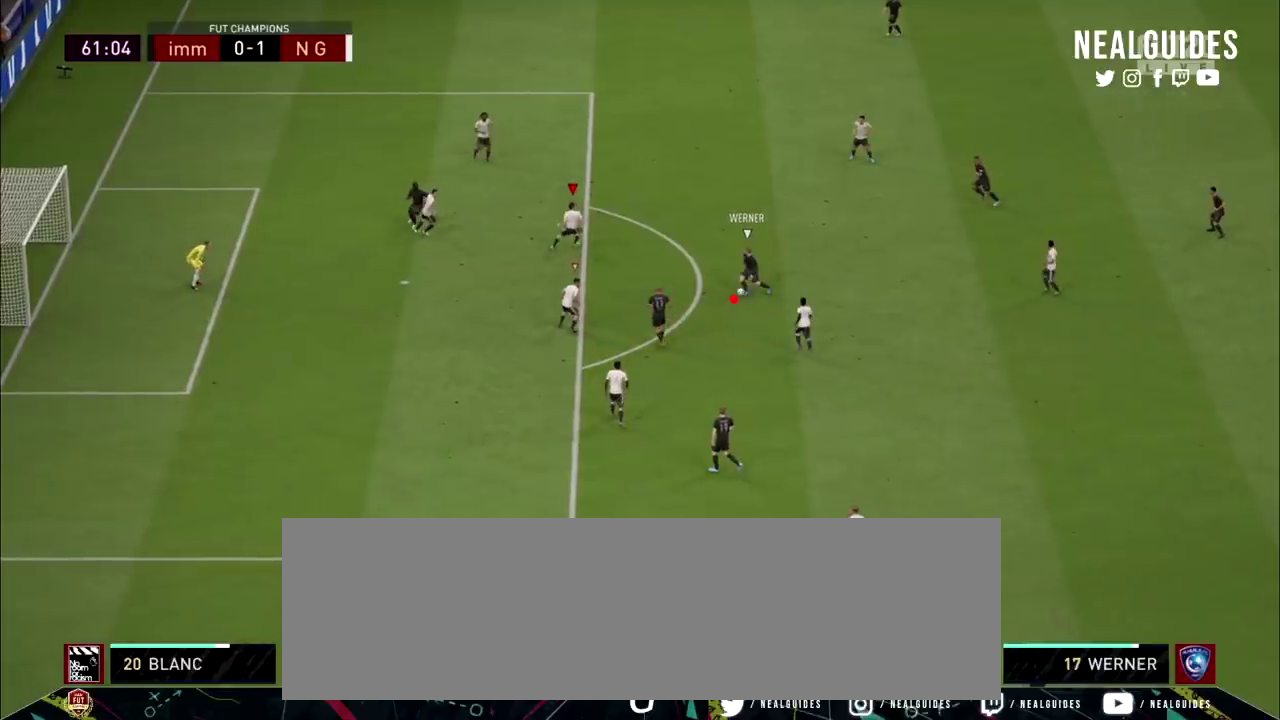
{"dt_ms": 501, "buttons": ["L2", "R2"], "right_stick": "center", "events": []}
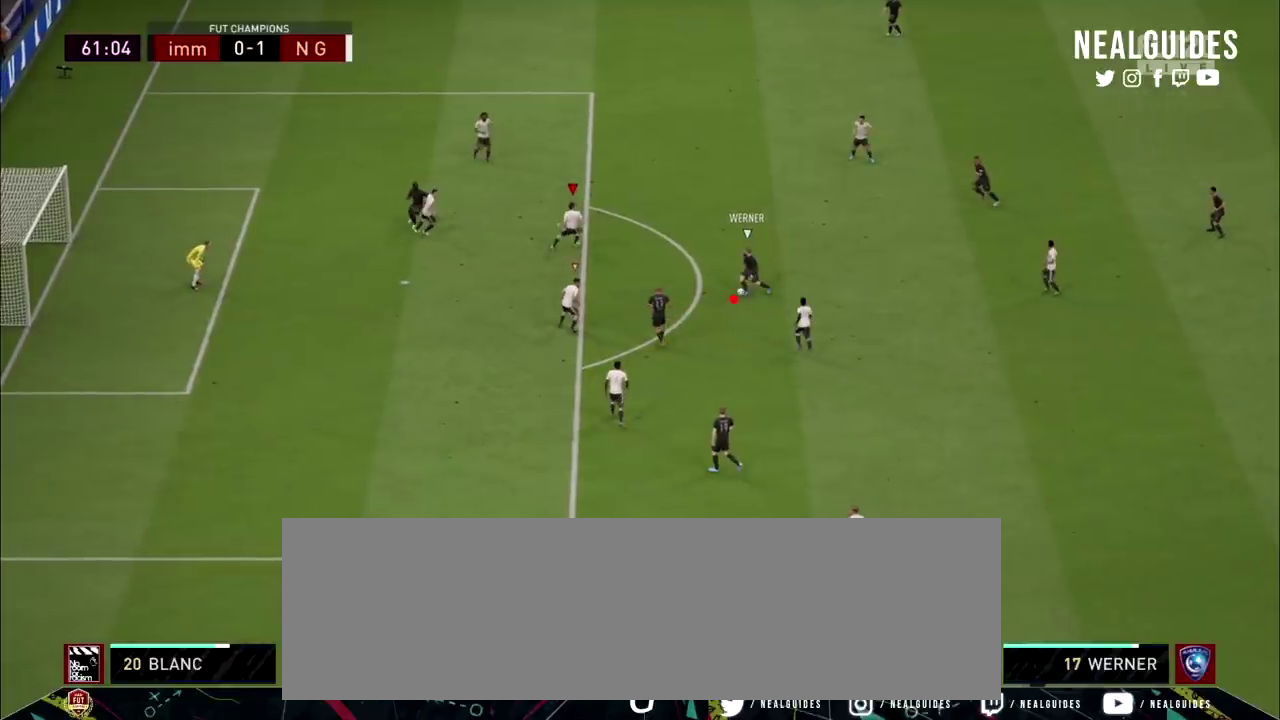
{"dt_ms": 500, "buttons": ["L2", "R2"], "right_stick": "center", "events": []}
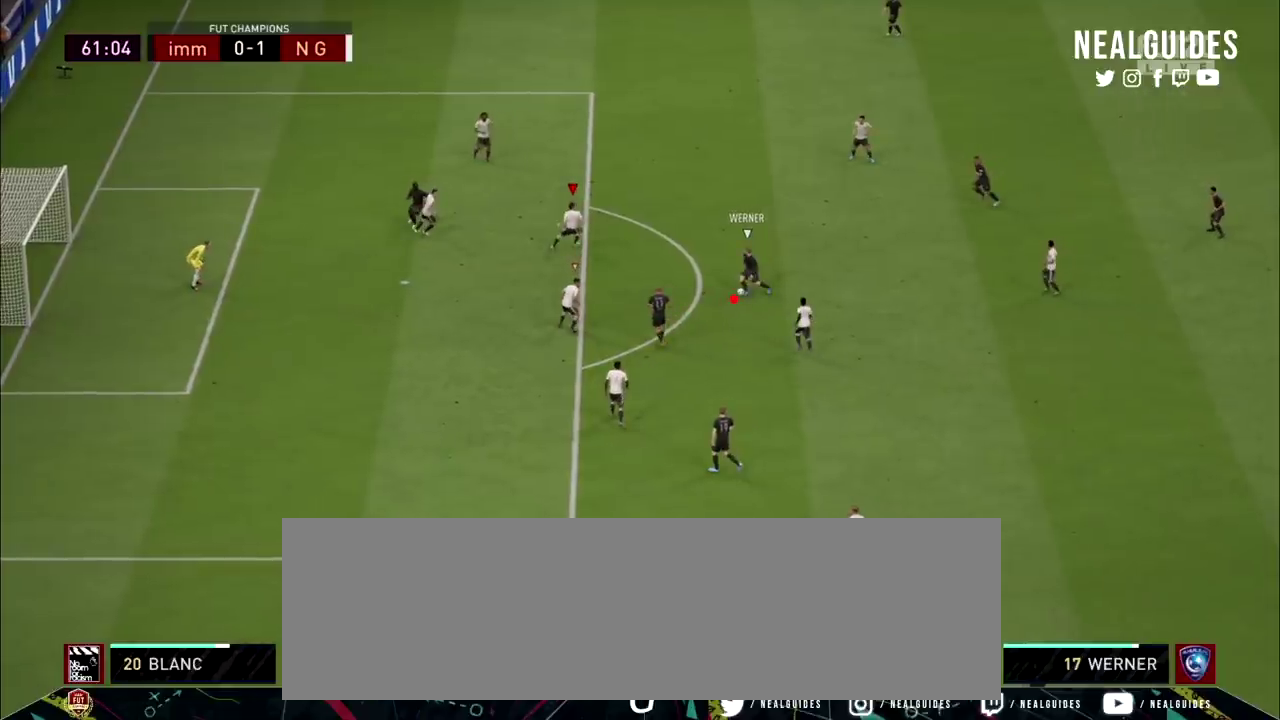
{"dt_ms": 501, "buttons": ["L2", "R2"], "right_stick": "center", "events": []}
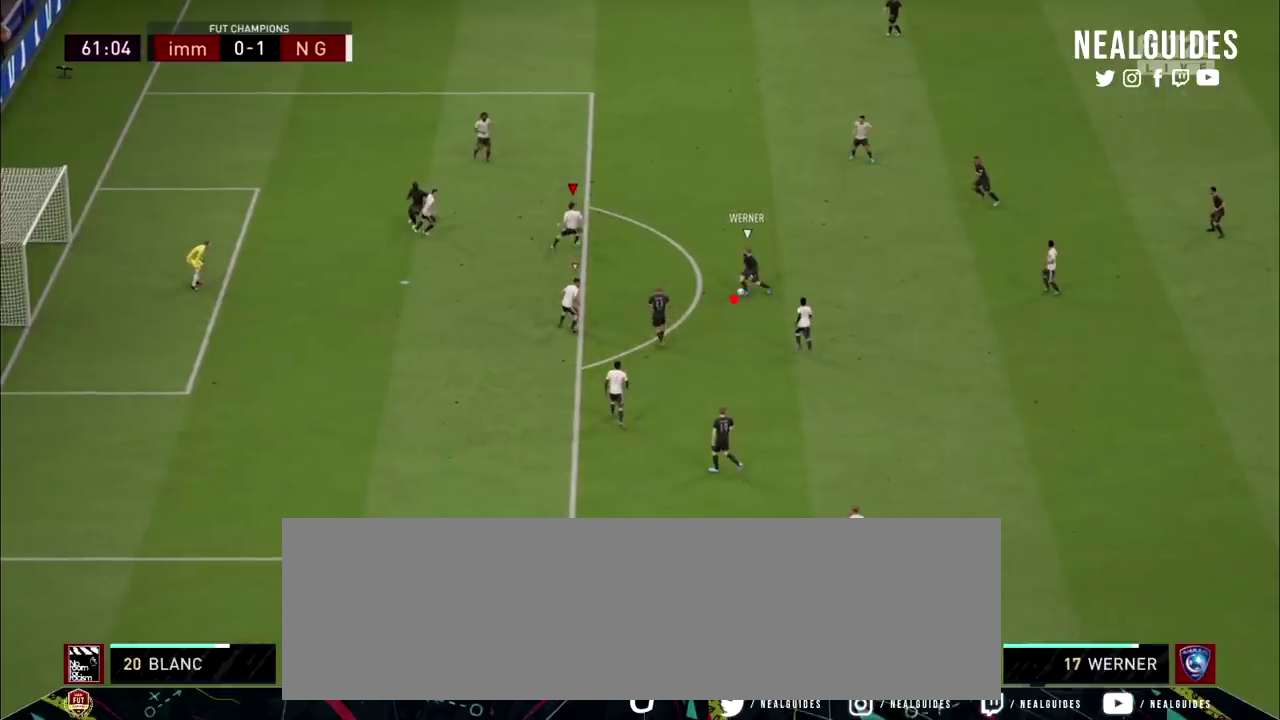
{"dt_ms": 500, "buttons": ["L2", "R2"], "right_stick": "center", "events": []}
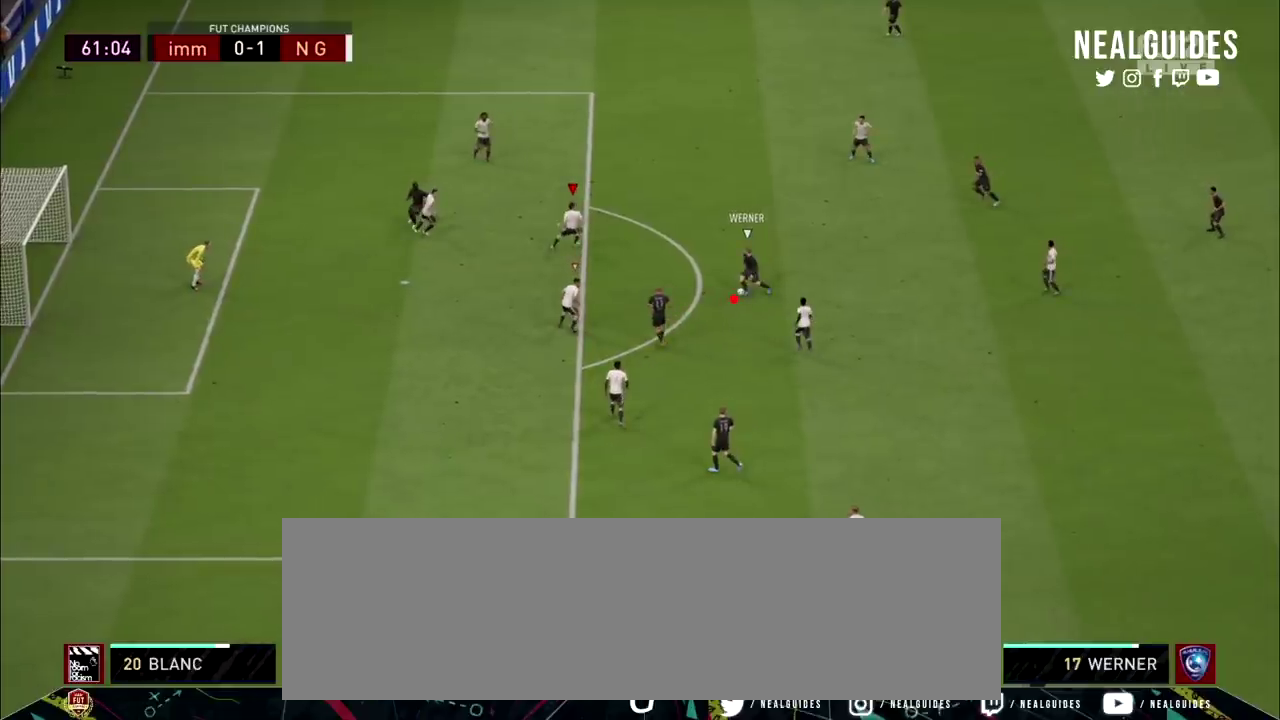
{"dt_ms": 501, "buttons": ["L2", "R2"], "right_stick": "center", "events": []}
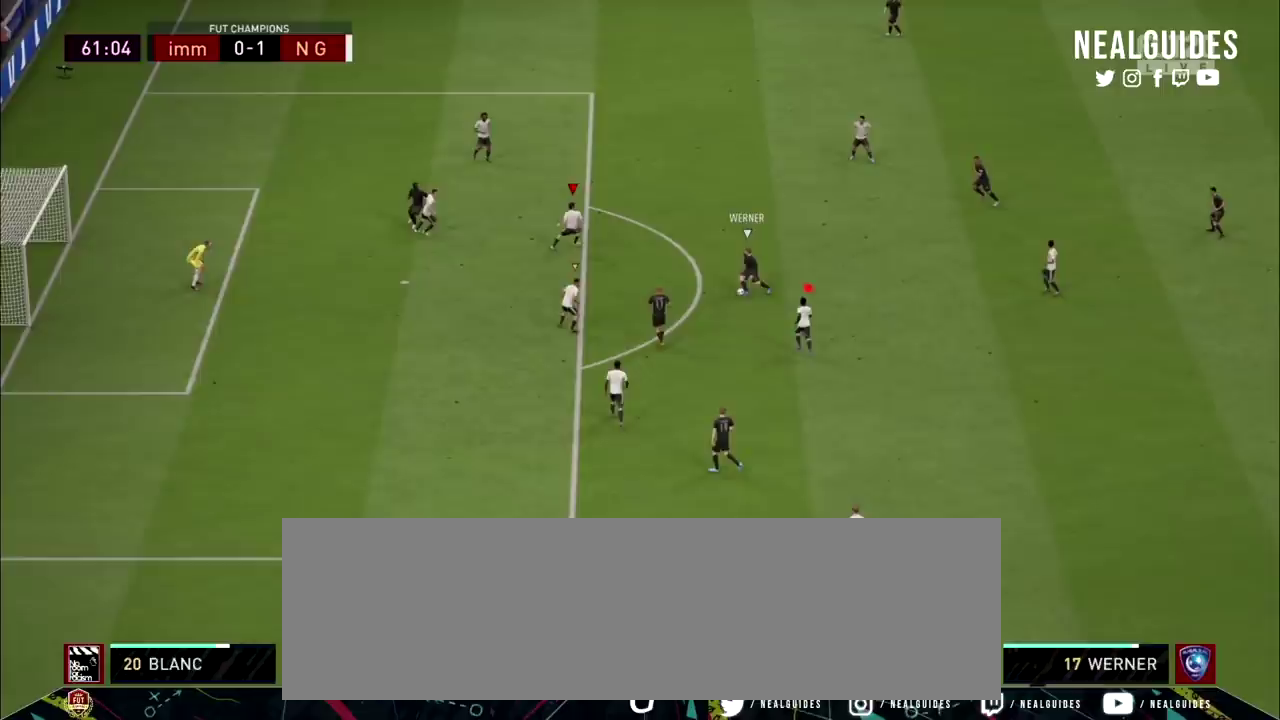
{"dt_ms": 500, "buttons": ["L2", "R2"], "right_stick": "center", "events": []}
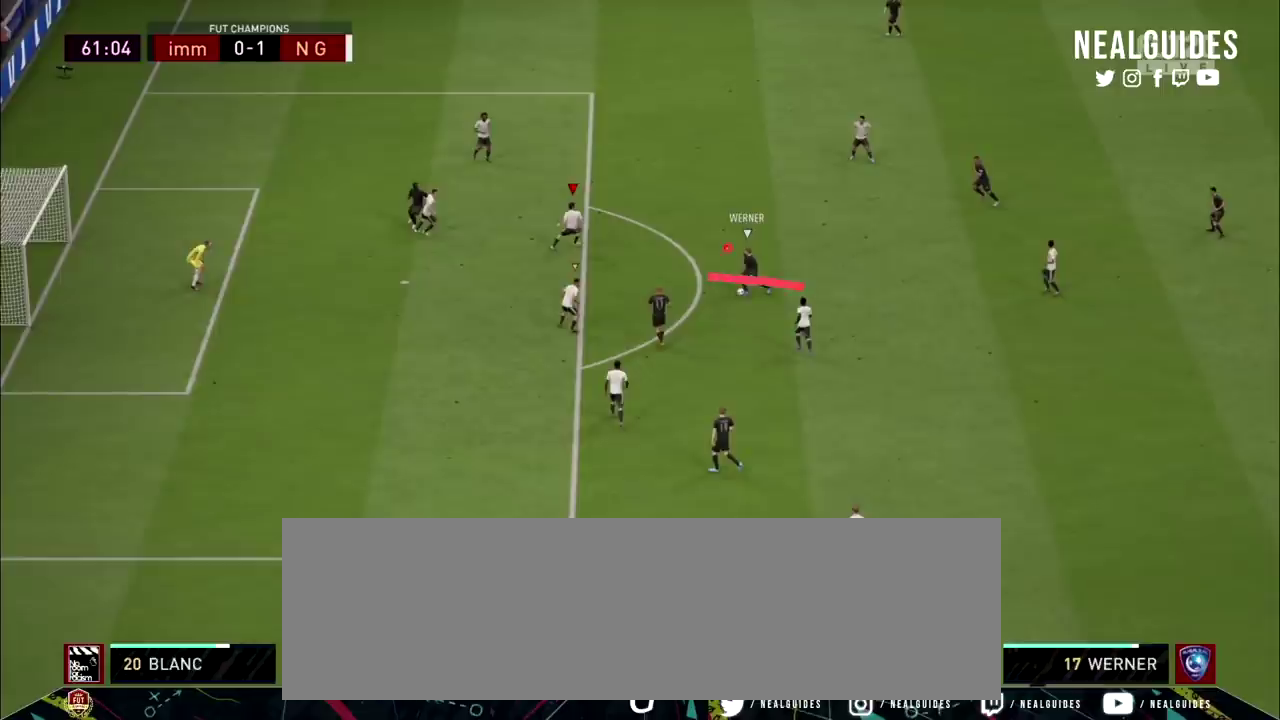
{"dt_ms": 501, "buttons": ["L2", "R2"], "right_stick": "center", "events": []}
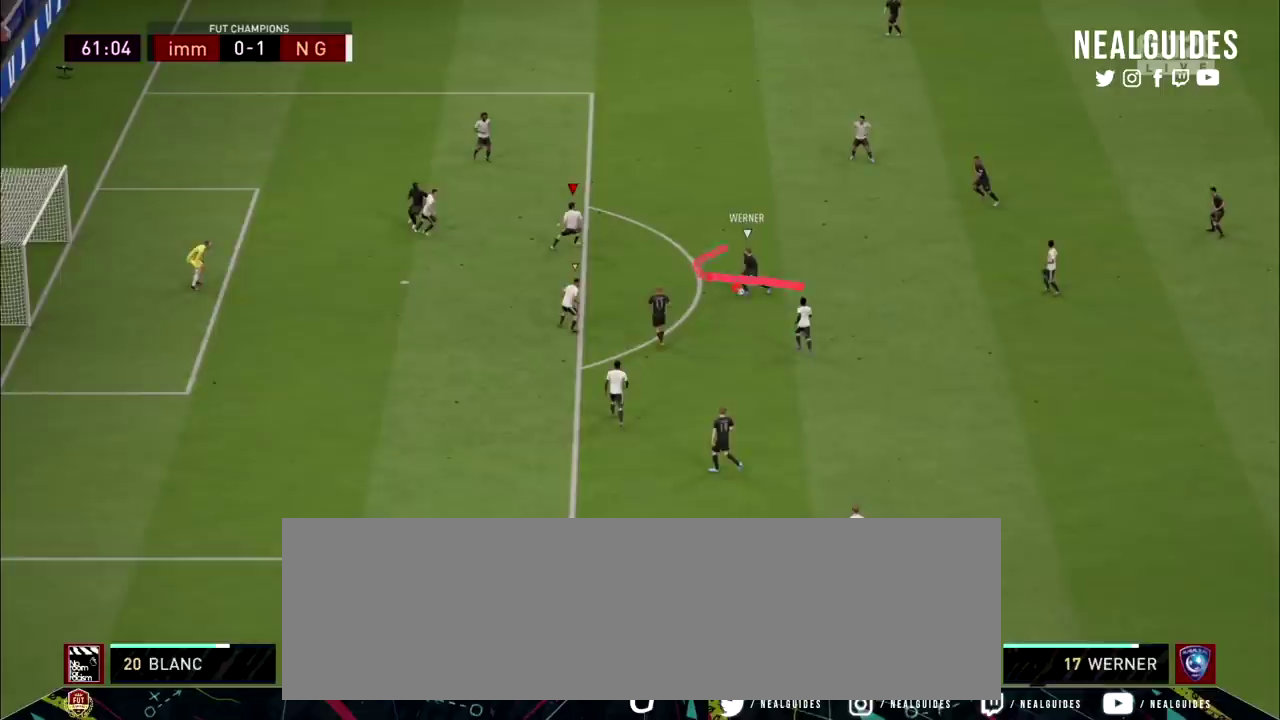
{"dt_ms": 500, "buttons": ["L2", "R2"], "right_stick": "center", "events": []}
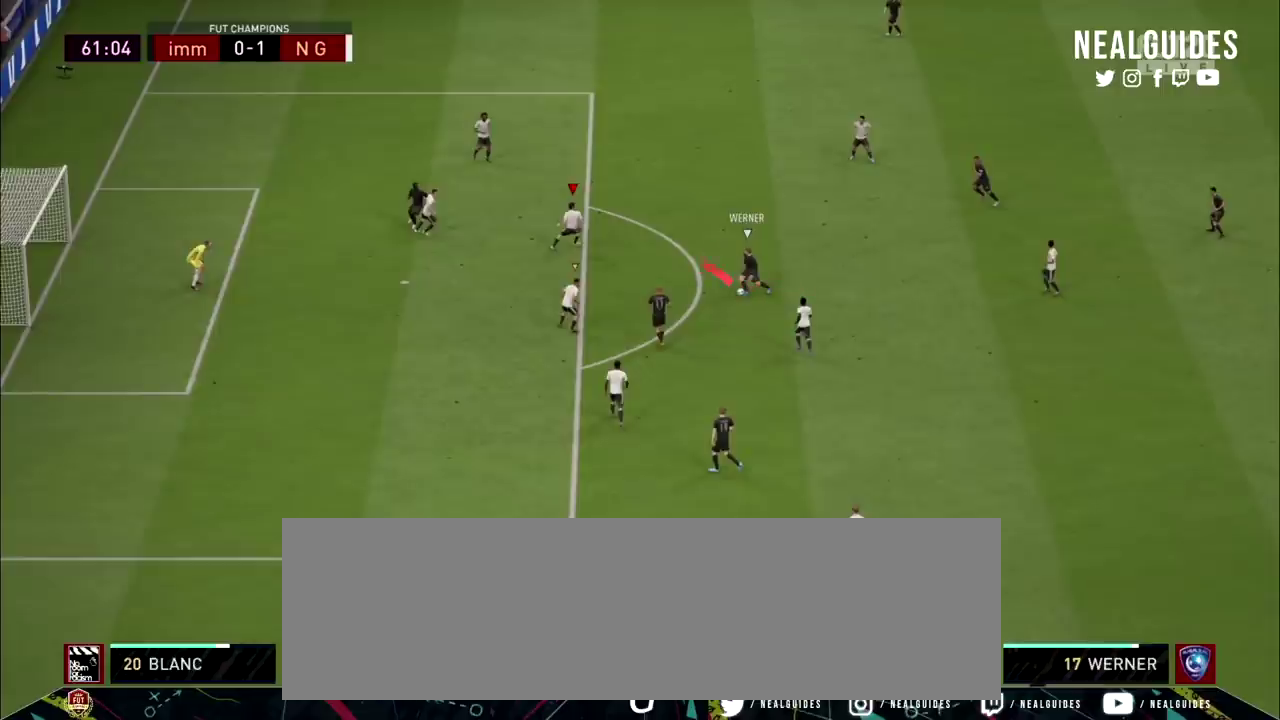
{"dt_ms": 501, "buttons": ["L2", "R2"], "right_stick": "center", "events": []}
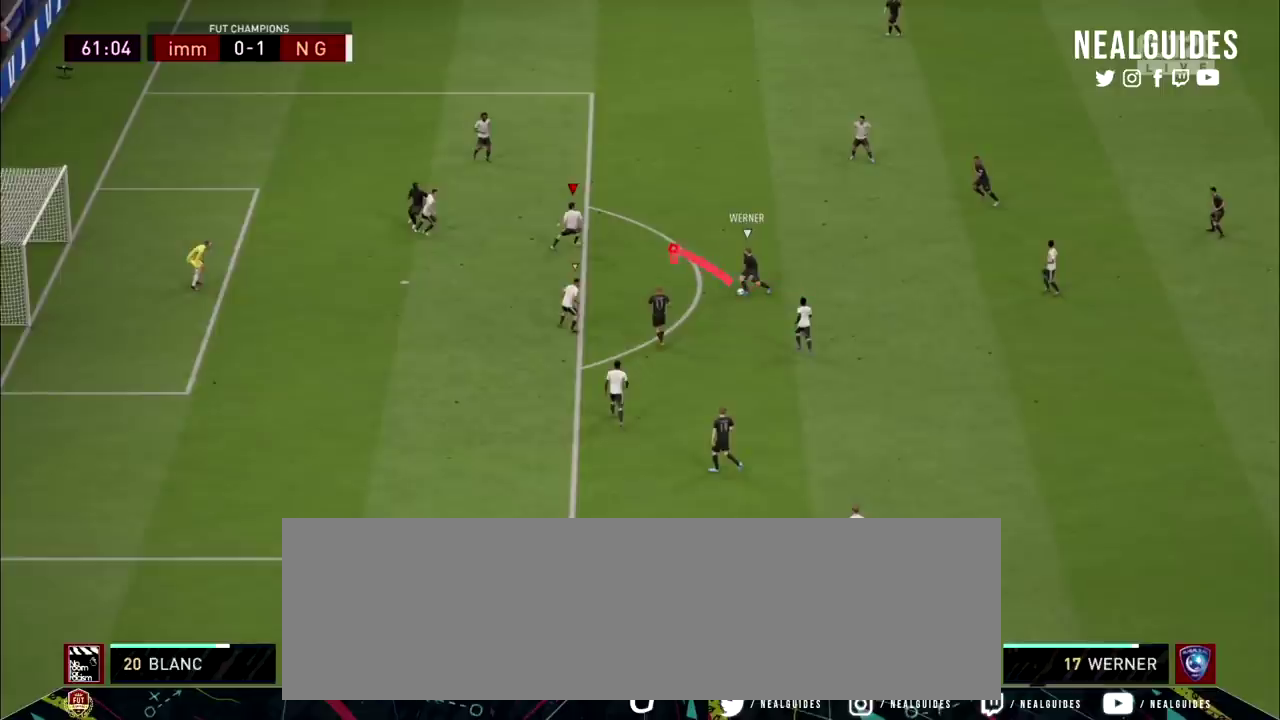
{"dt_ms": 500, "buttons": ["L2", "R2"], "right_stick": "center", "events": []}
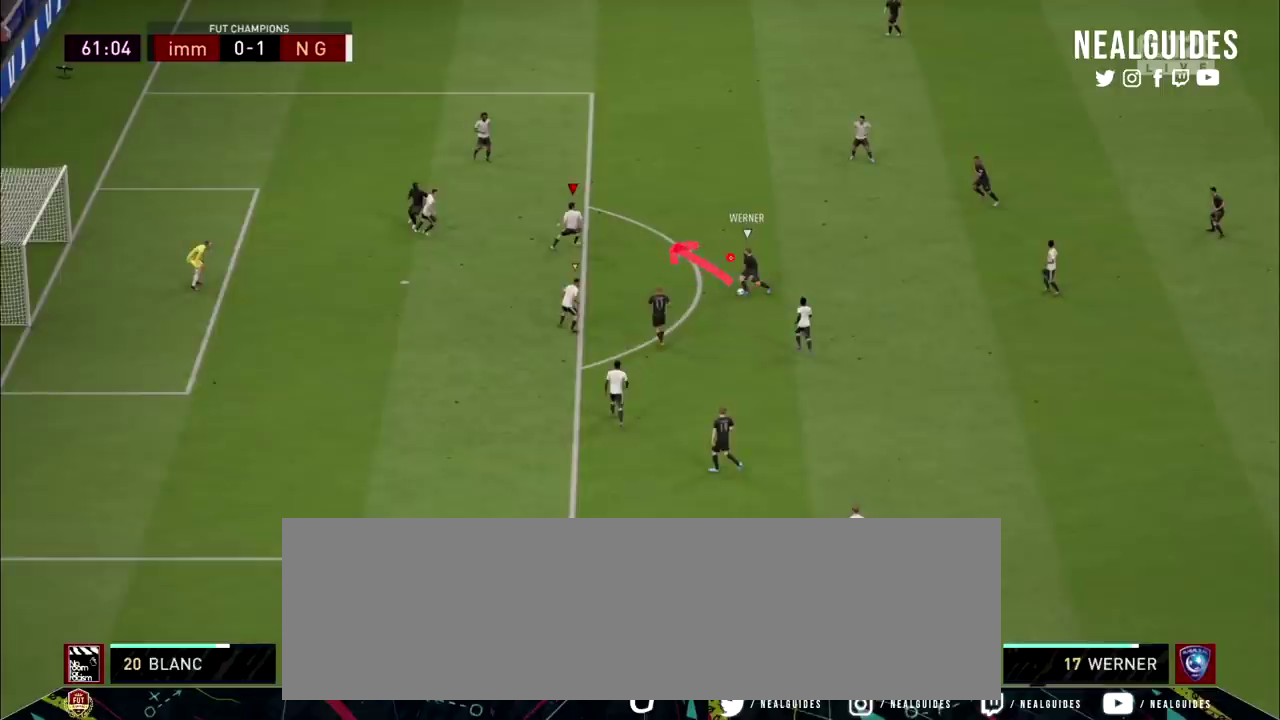
{"dt_ms": 501, "buttons": ["L2", "R2"], "right_stick": "center", "events": []}
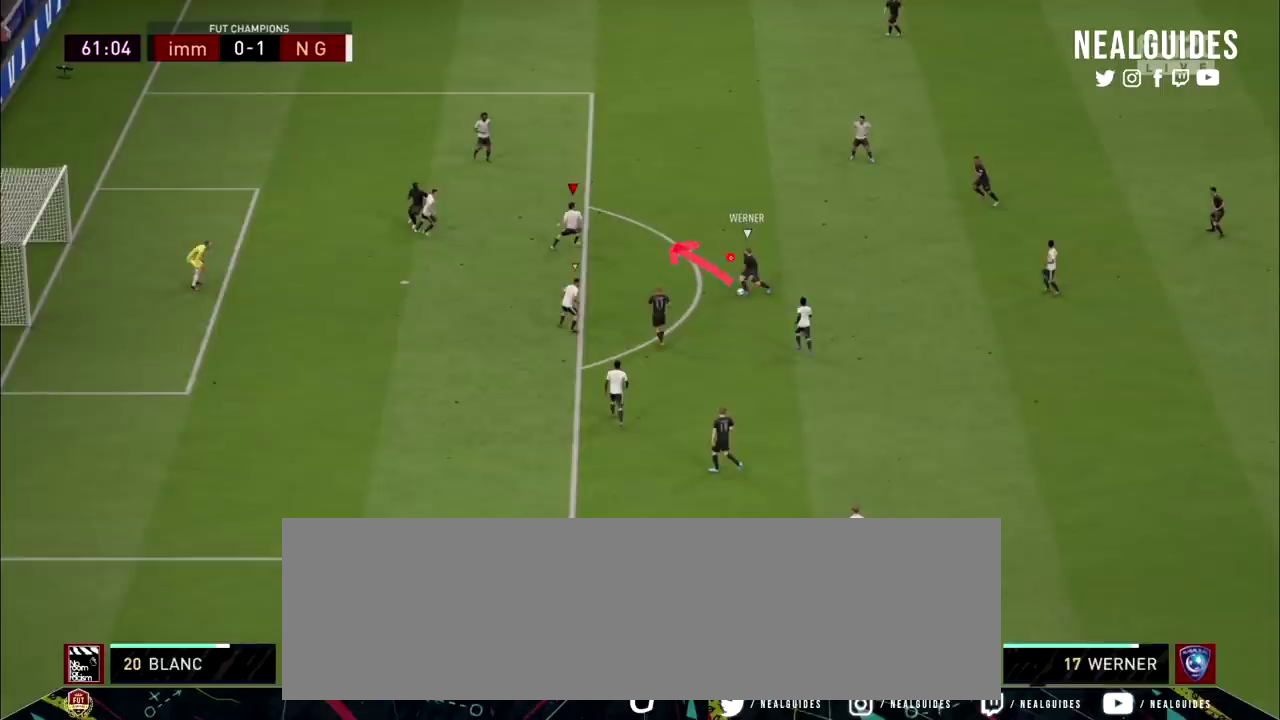
{"dt_ms": 500, "buttons": ["L2", "R2"], "right_stick": "center", "events": []}
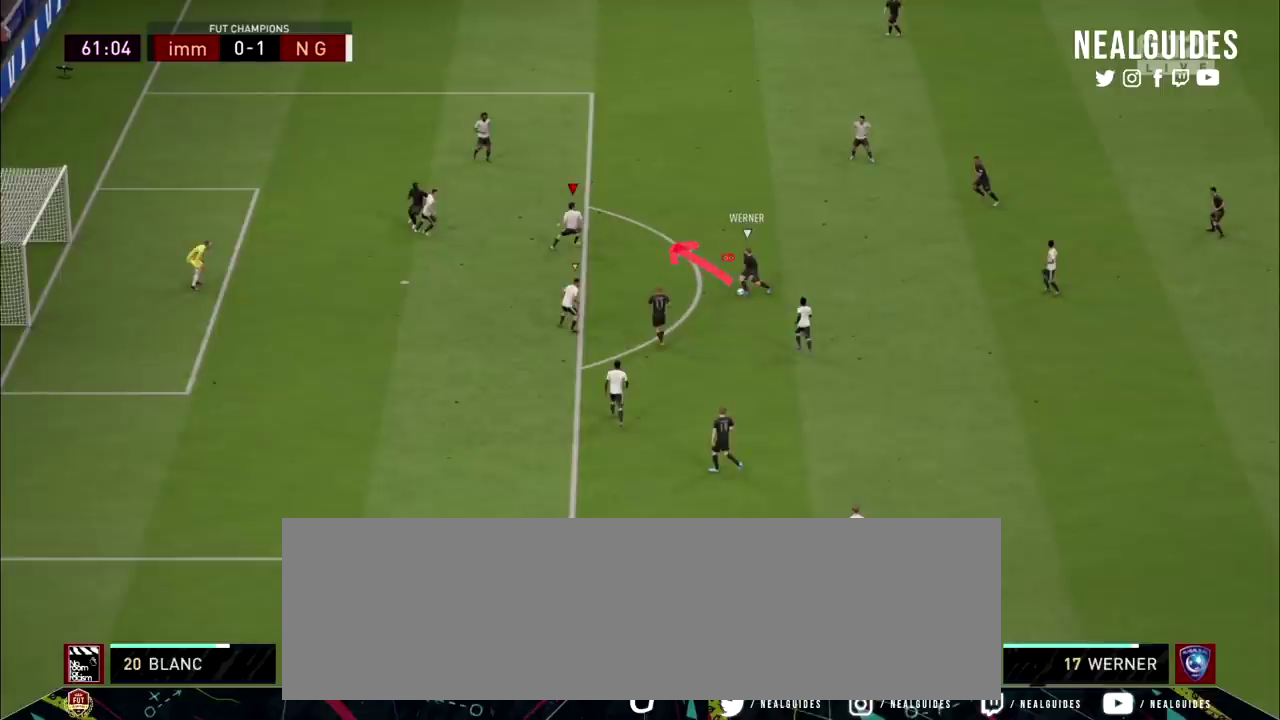
{"dt_ms": 501, "buttons": ["L2", "R2"], "right_stick": "center", "events": []}
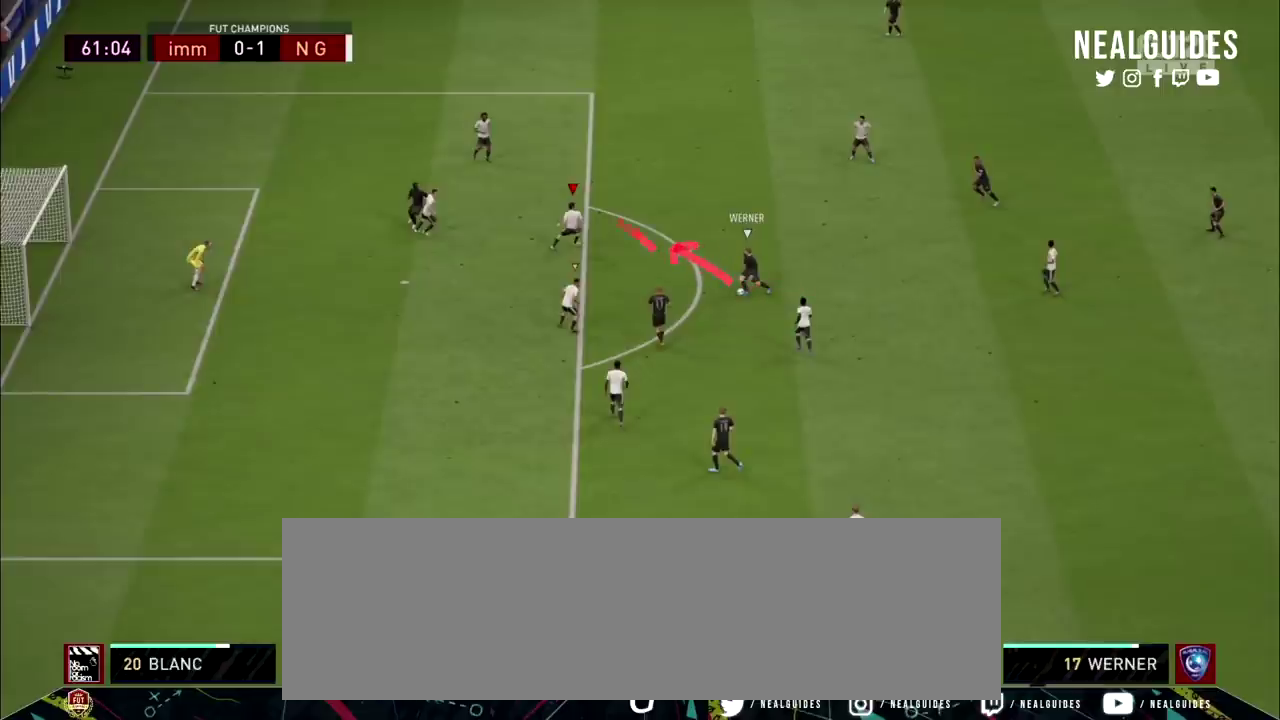
{"dt_ms": 500, "buttons": ["L2", "R2"], "right_stick": "center", "events": []}
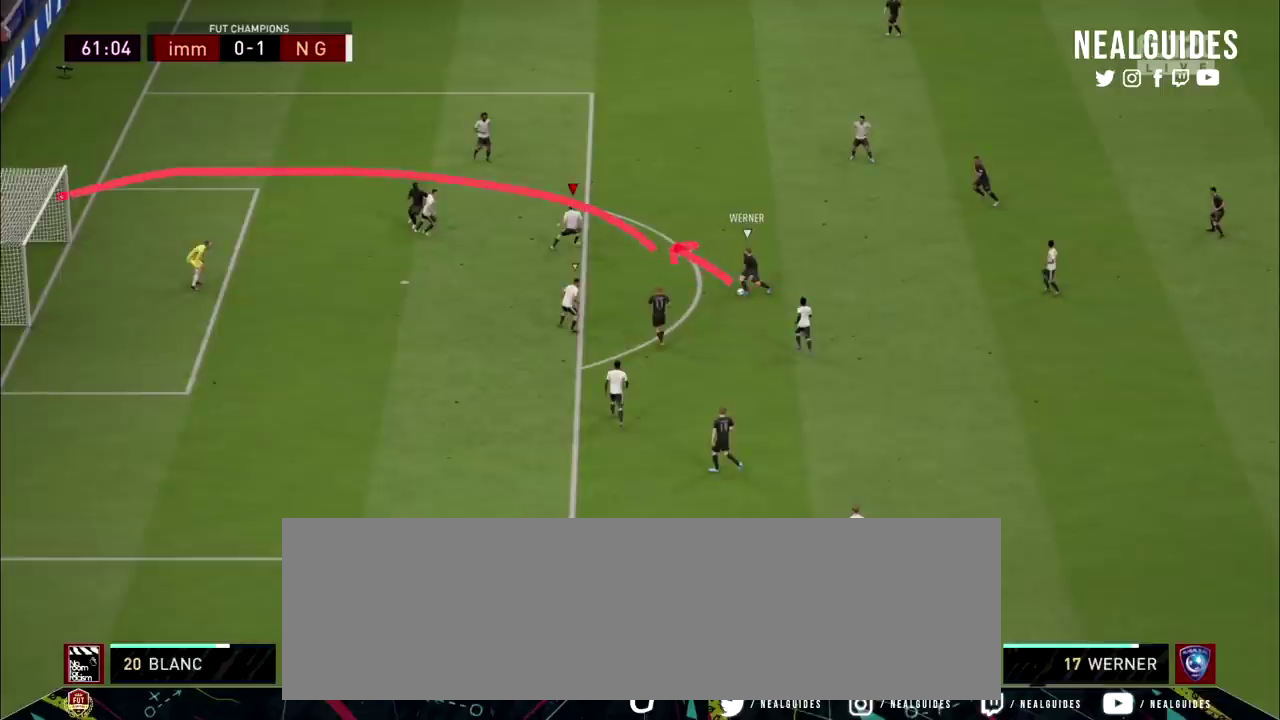
{"dt_ms": 501, "buttons": ["L2", "R2"], "right_stick": "center", "events": []}
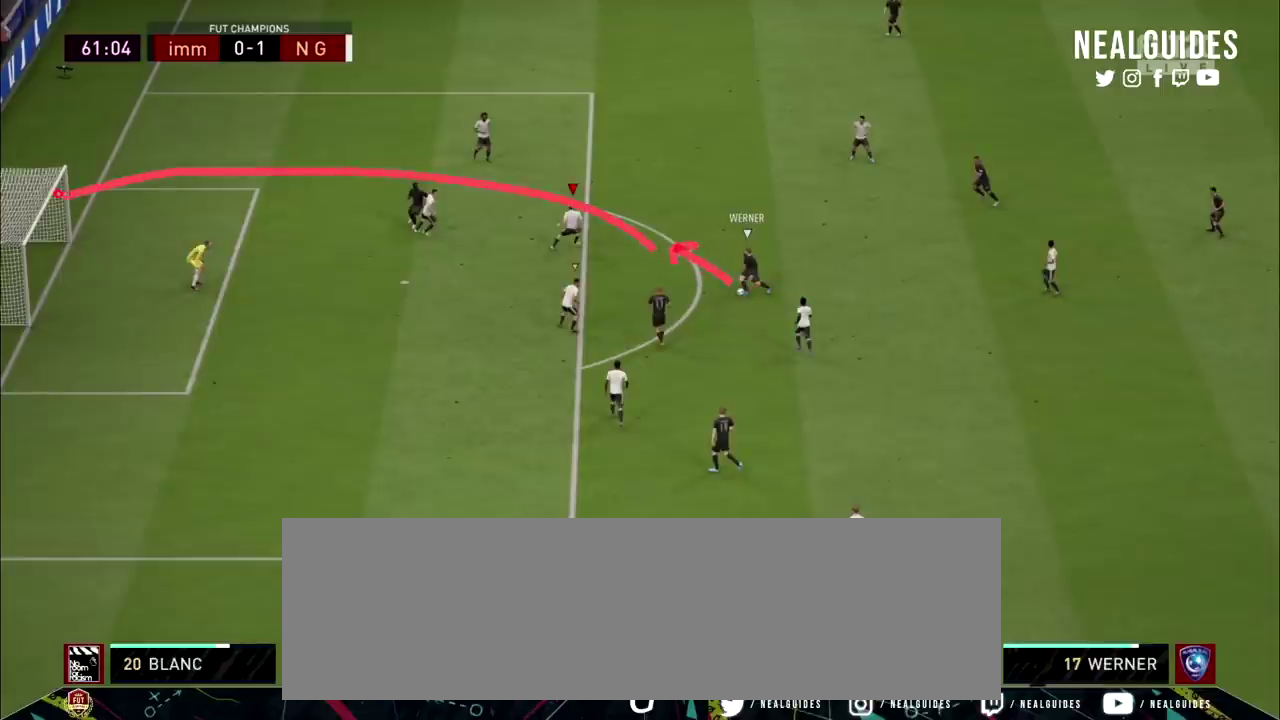
{"dt_ms": 500, "buttons": ["L2", "R2"], "right_stick": "center", "events": []}
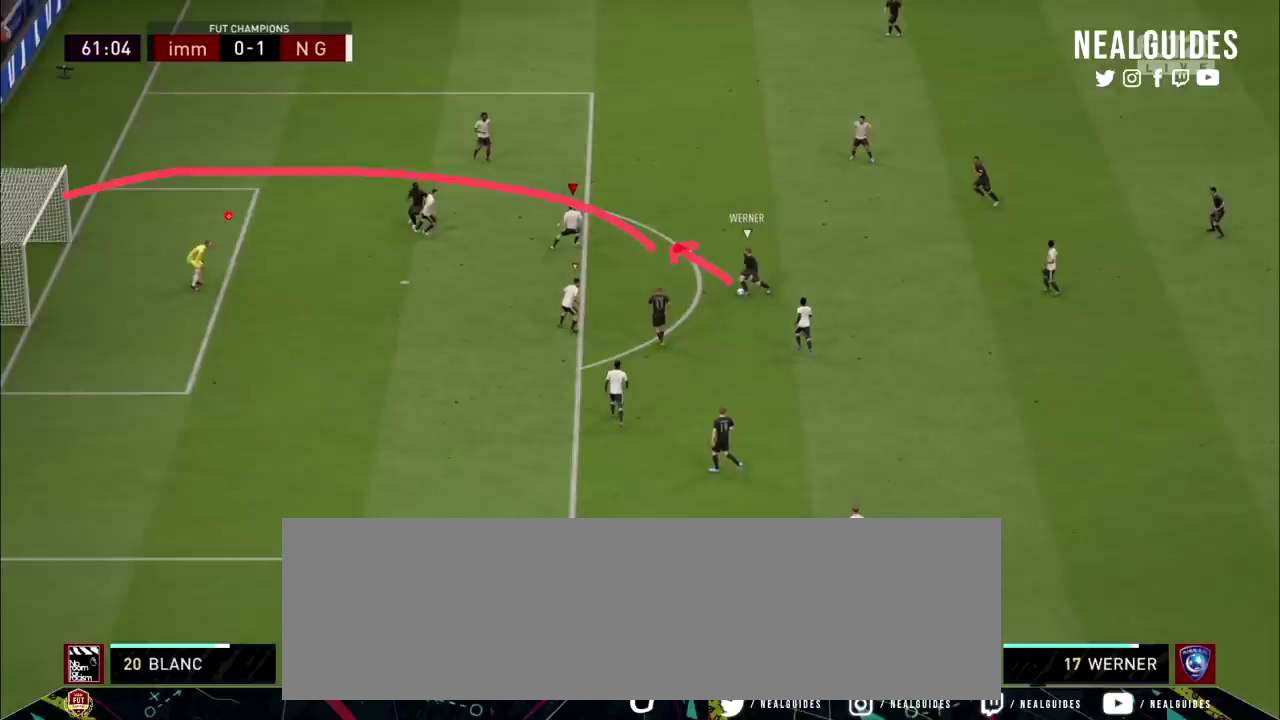
{"dt_ms": 501, "buttons": ["L2", "R2"], "right_stick": "center", "events": []}
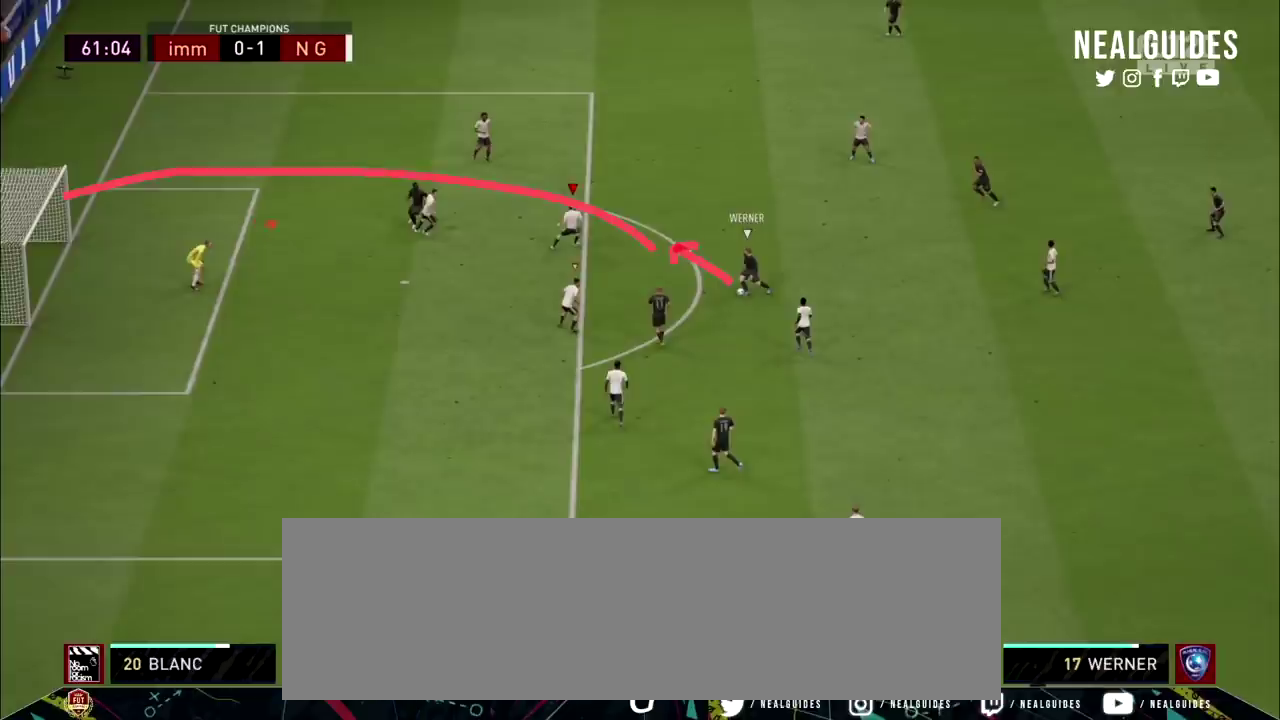
{"dt_ms": 500, "buttons": ["L2", "R2"], "right_stick": "center", "events": []}
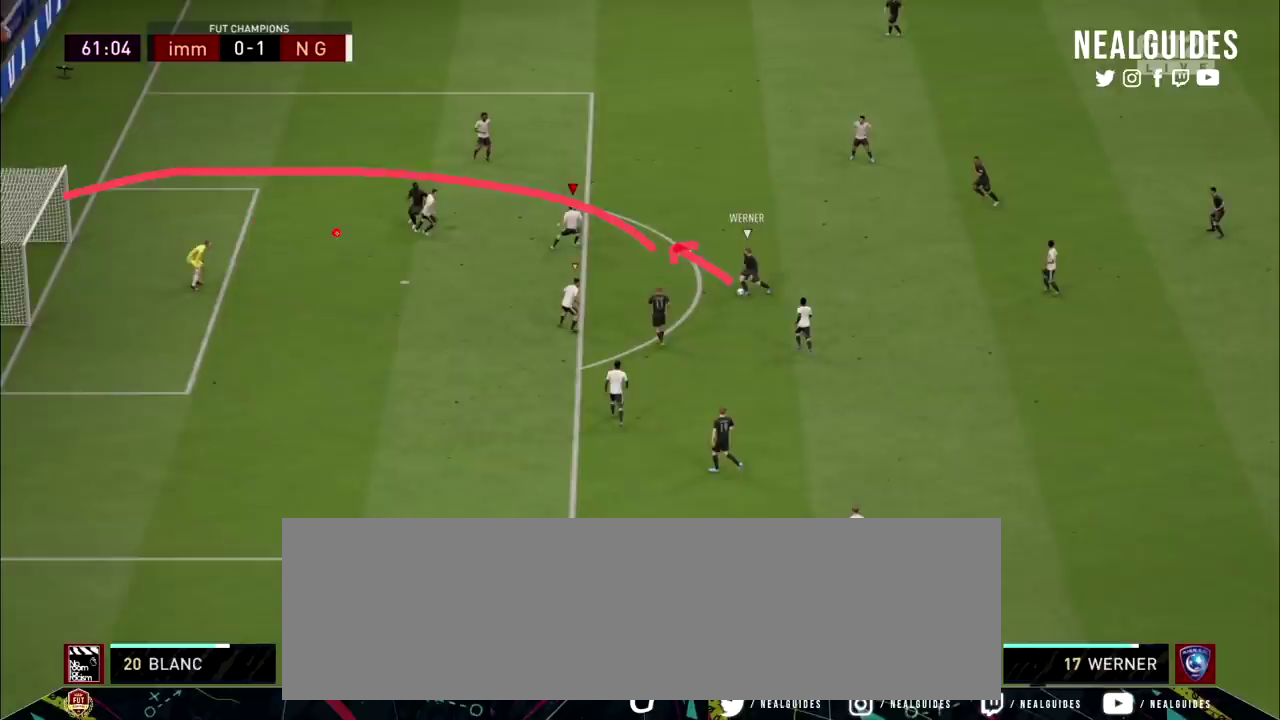
{"dt_ms": 501, "buttons": ["L2", "R2"], "right_stick": "center", "events": []}
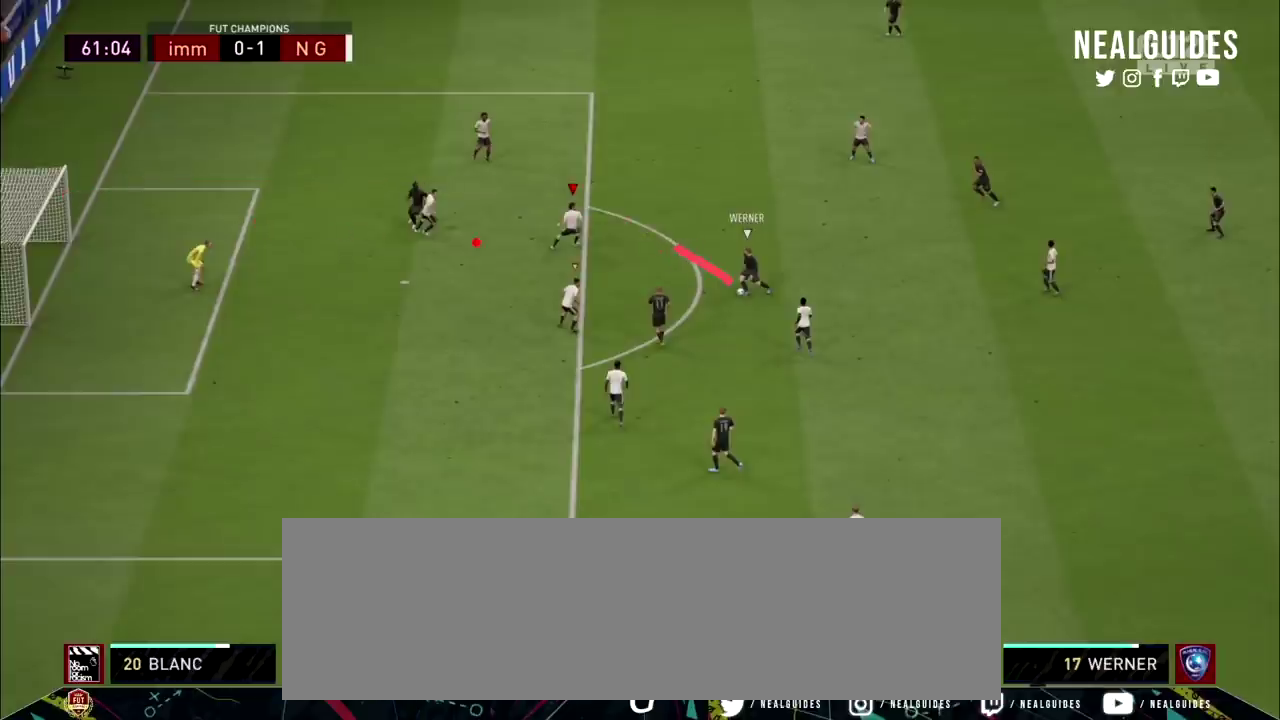
{"dt_ms": 500, "buttons": ["L2", "R2"], "right_stick": "center", "events": []}
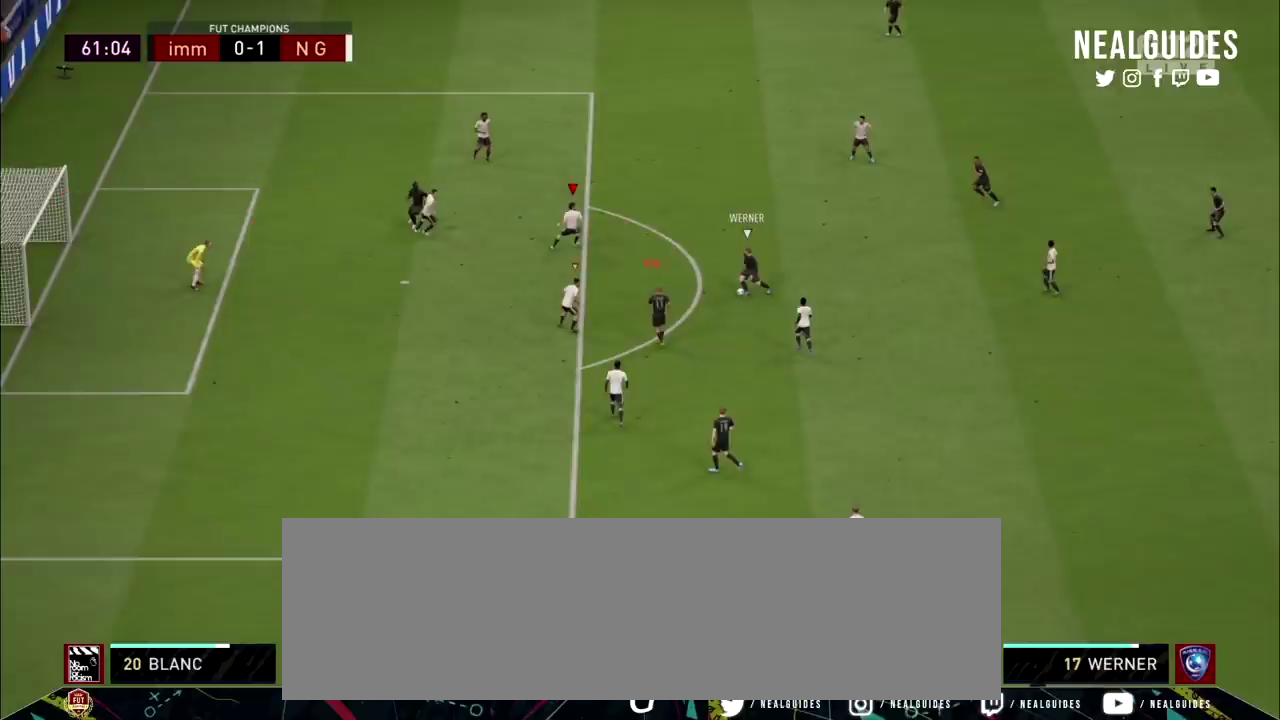
{"dt_ms": 501, "buttons": ["L2", "R2"], "right_stick": "center", "events": []}
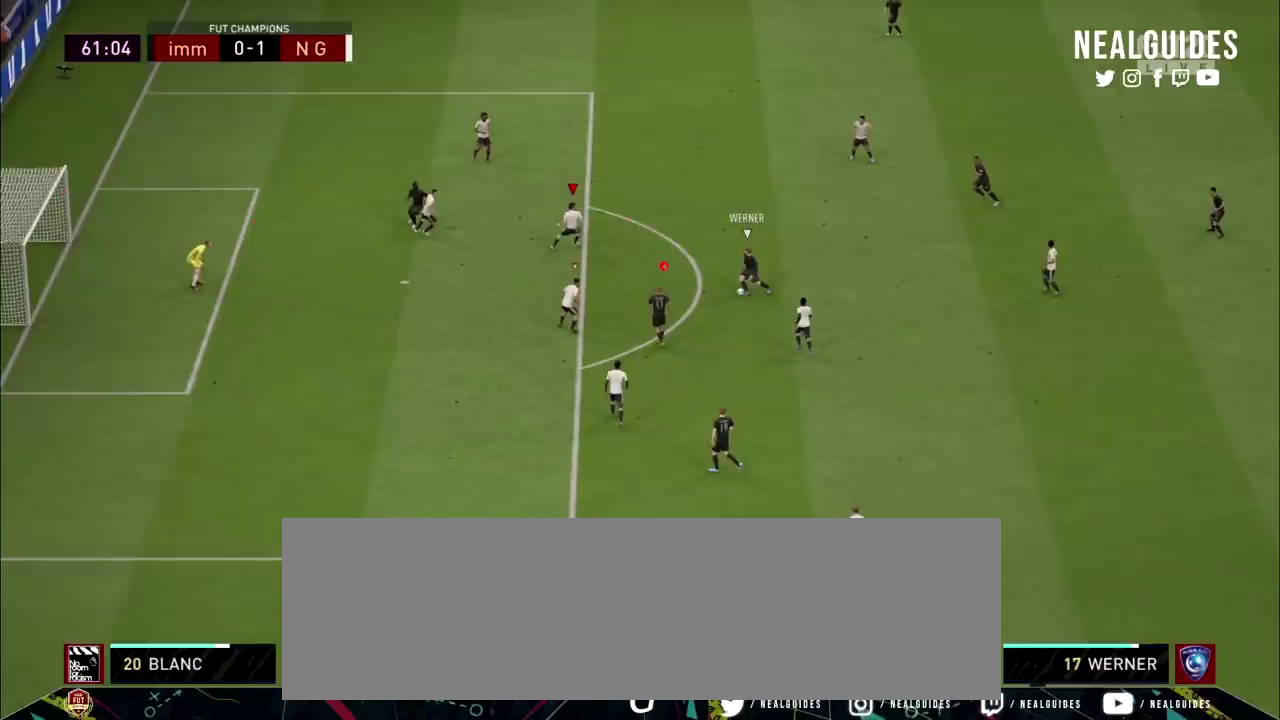
{"dt_ms": 500, "buttons": ["L2", "R2"], "right_stick": "center", "events": []}
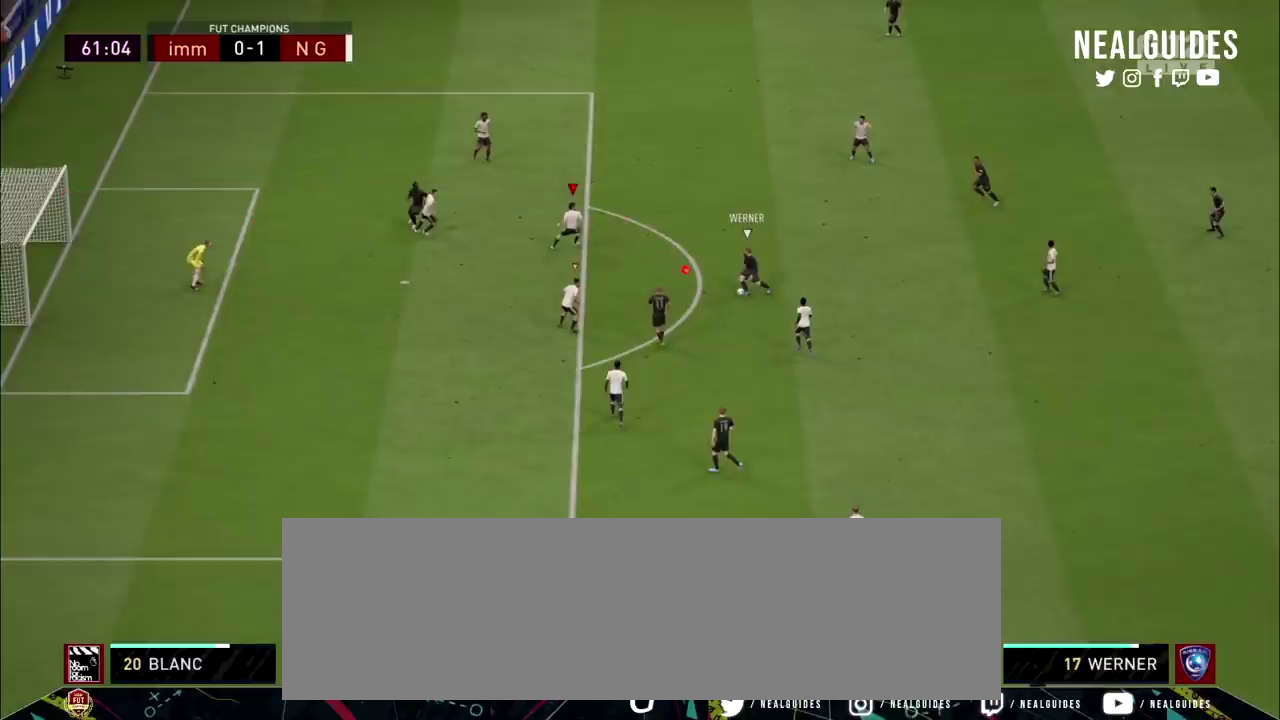
{"dt_ms": 501, "buttons": ["L2", "R2"], "right_stick": "center", "events": []}
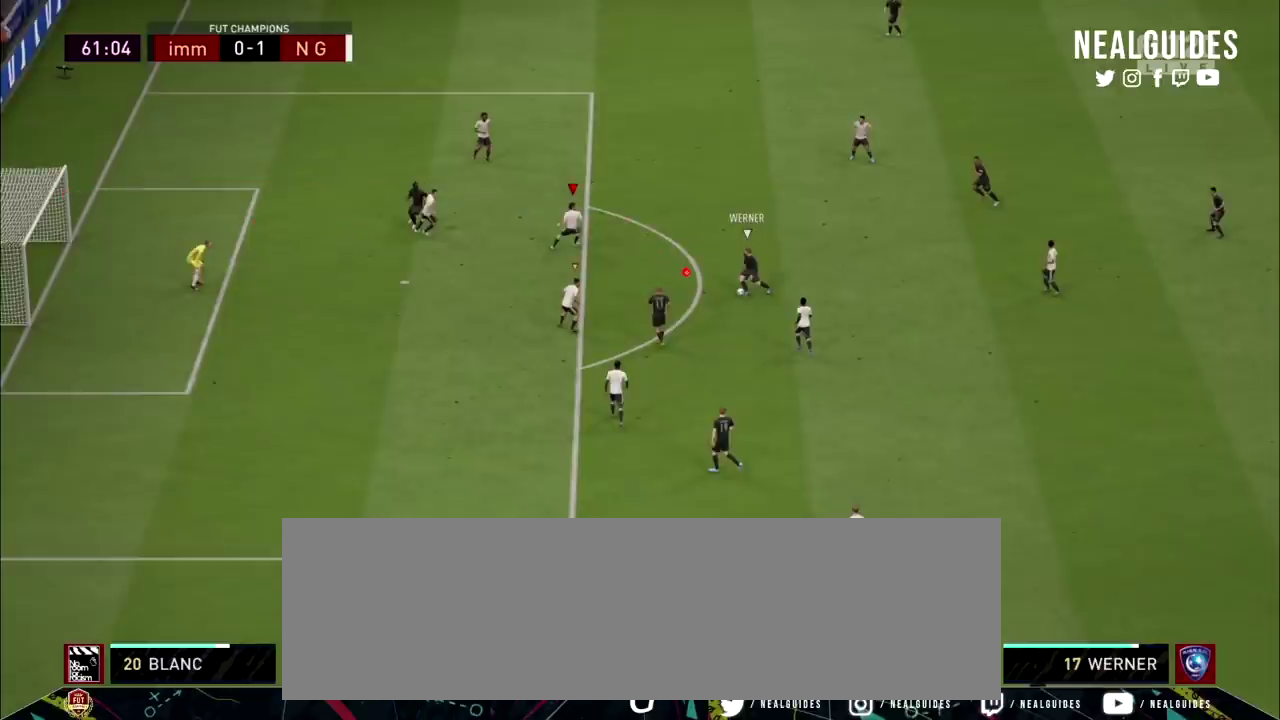
{"dt_ms": 500, "buttons": ["L2", "R2"], "right_stick": "center", "events": []}
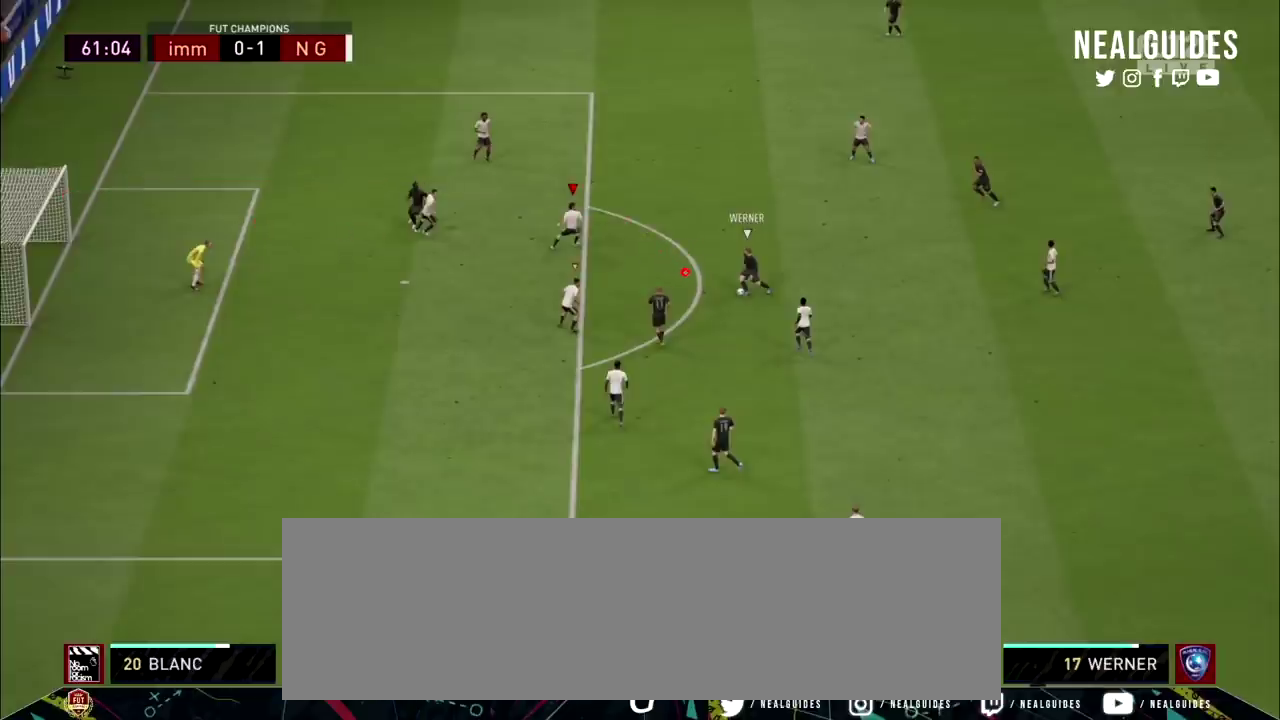
{"dt_ms": 501, "buttons": ["L2", "R2"], "right_stick": "center", "events": []}
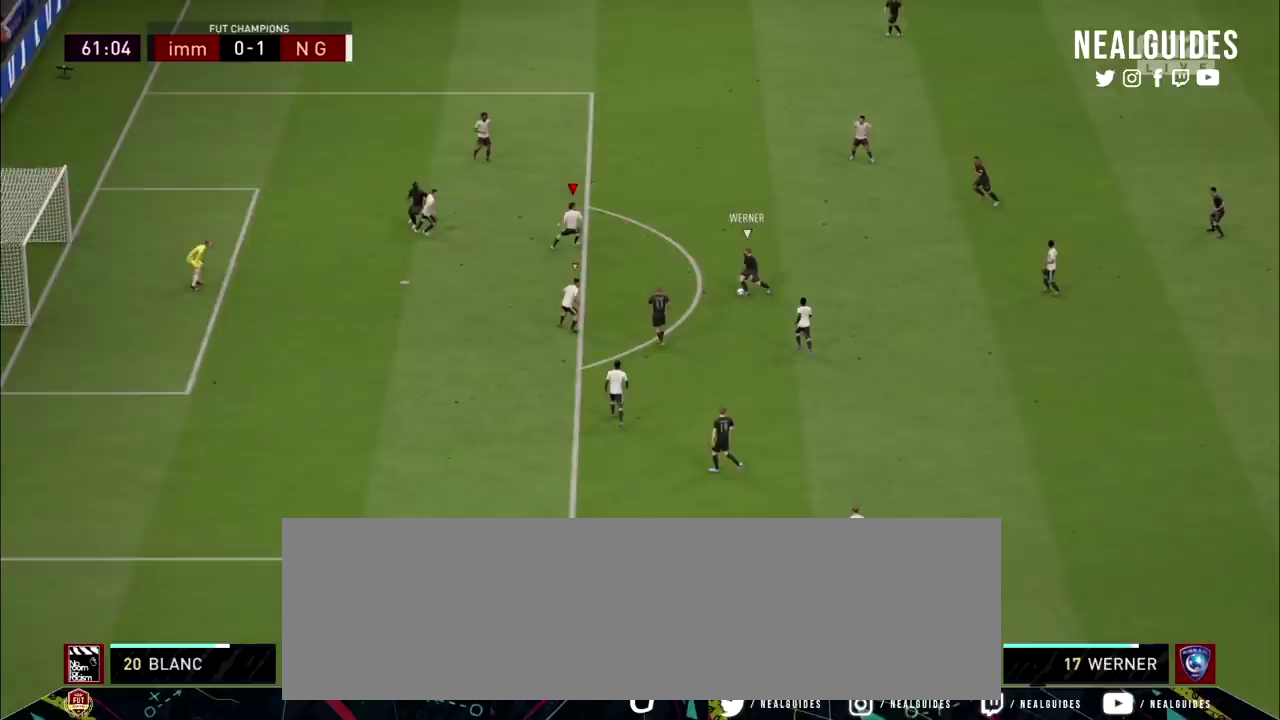
{"dt_ms": 500, "buttons": ["L2", "R2"], "right_stick": "center", "events": []}